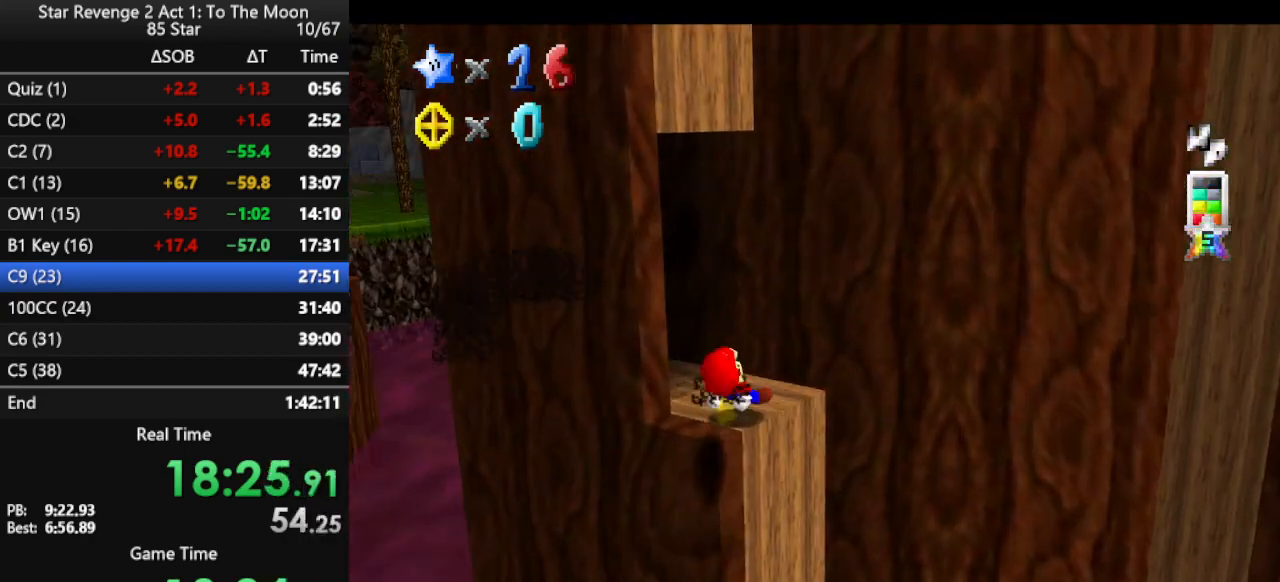
Gameplay with a controller (Nintendo layout); each line is a JSON object with the inputs held at the frame after it. "events" lists button and stick changes between this image and that frame as [ms after this image, input, new state], when the widget could be followed in between. Not read: L3 R3.
{"buttons": [], "left_stick": "up", "events": [[33, "C_RIGHT", "down"], [167, "C_RIGHT", "up"], [300, "left_stick", "up"]]}
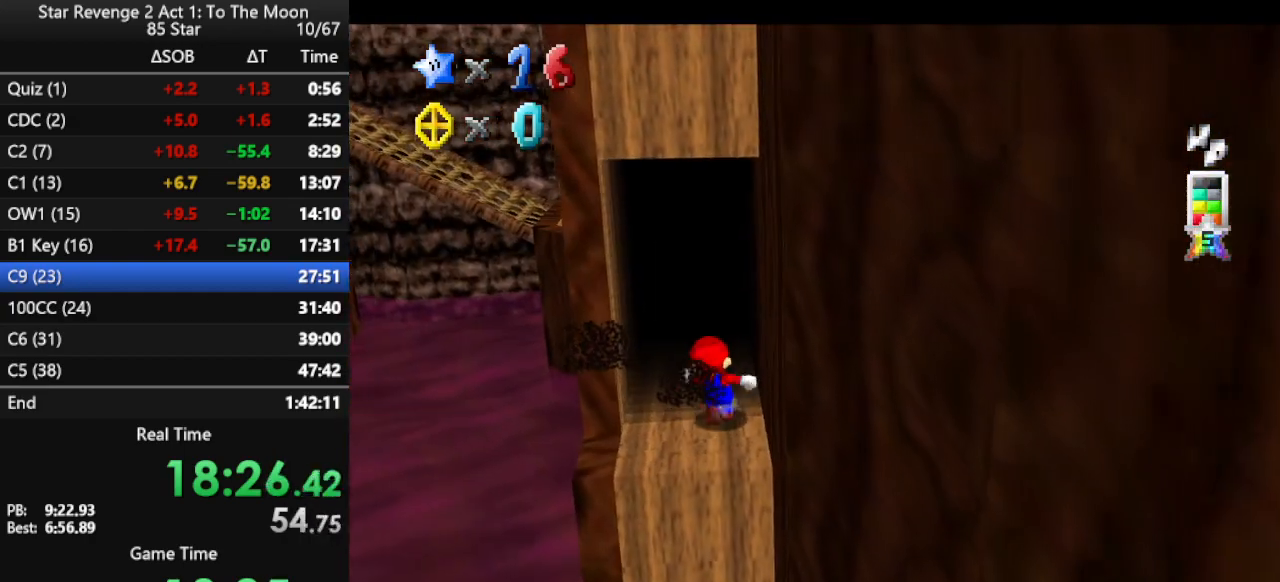
{"buttons": [], "left_stick": "up", "events": [[67, "A", "down"], [67, "B", "down"], [167, "A", "up"], [167, "B", "up"]]}
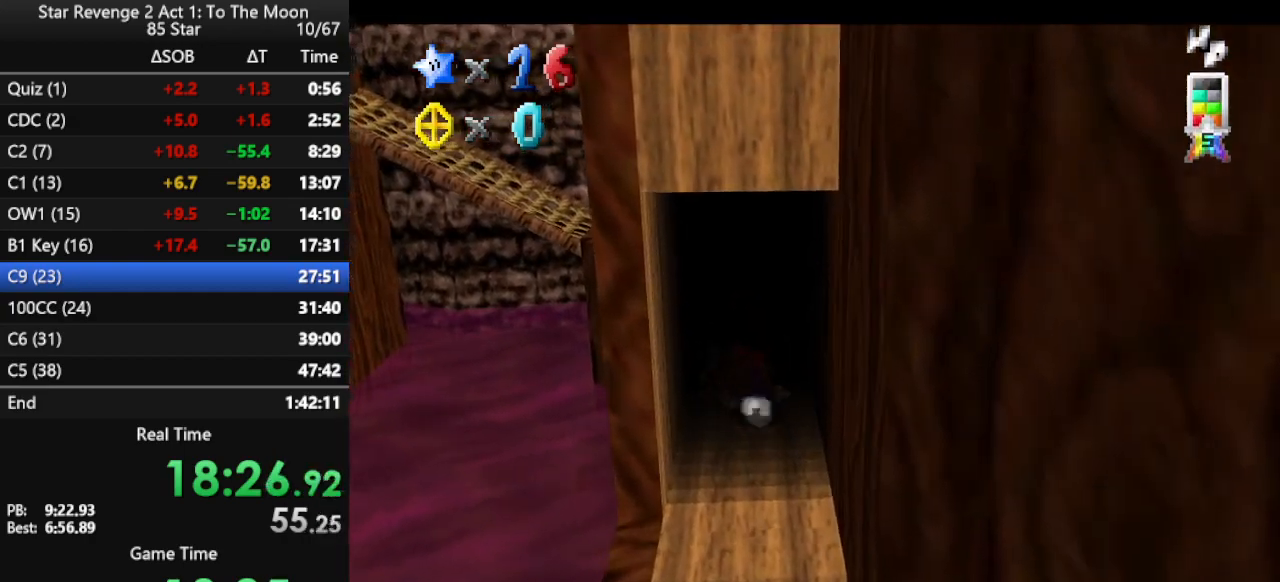
{"buttons": [], "left_stick": "center", "events": [[33, "left_stick", "center"]]}
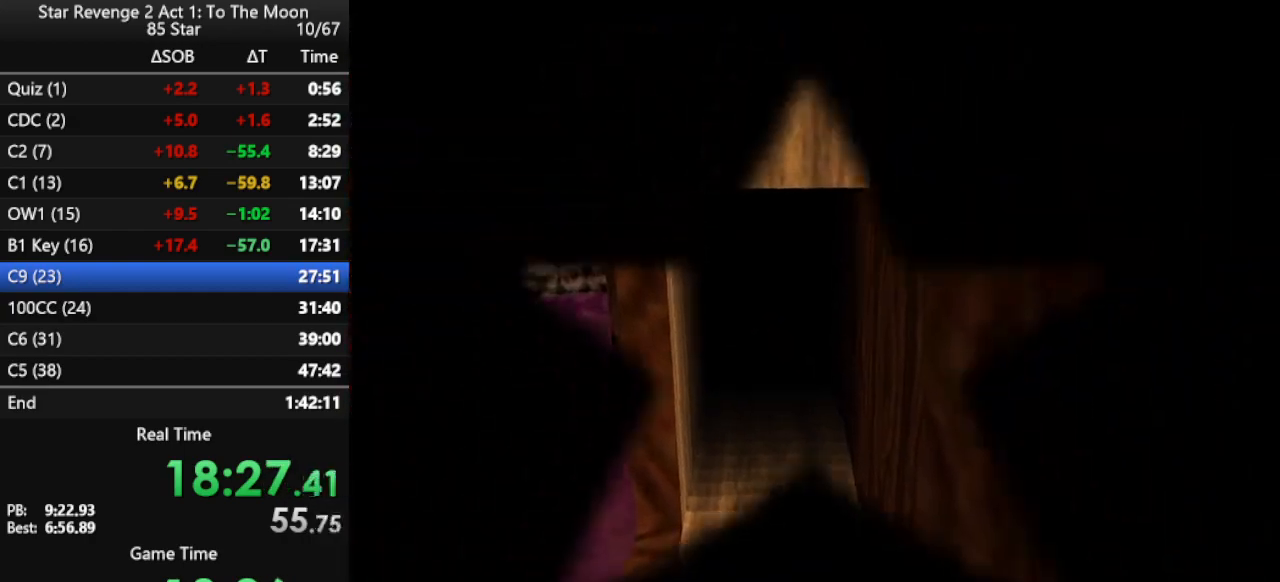
{"buttons": [], "left_stick": "center", "events": []}
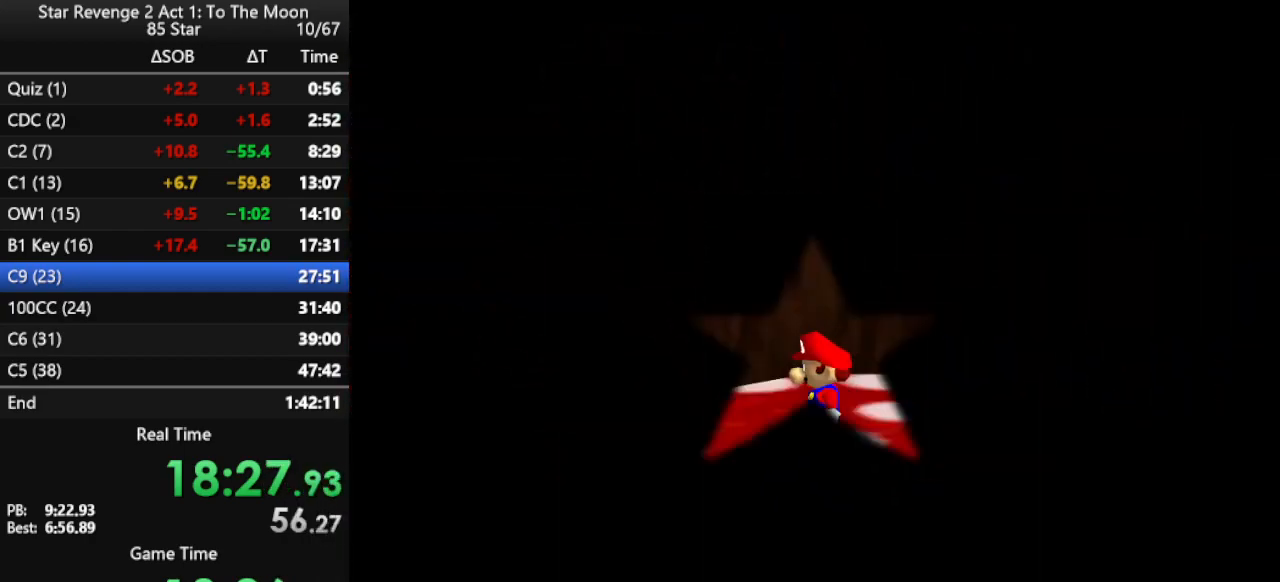
{"buttons": ["C_RIGHT"], "left_stick": "center", "events": [[67, "C_RIGHT", "down"], [133, "C_RIGHT", "up"], [267, "C_RIGHT", "down"], [333, "C_RIGHT", "up"], [400, "C_RIGHT", "down"]]}
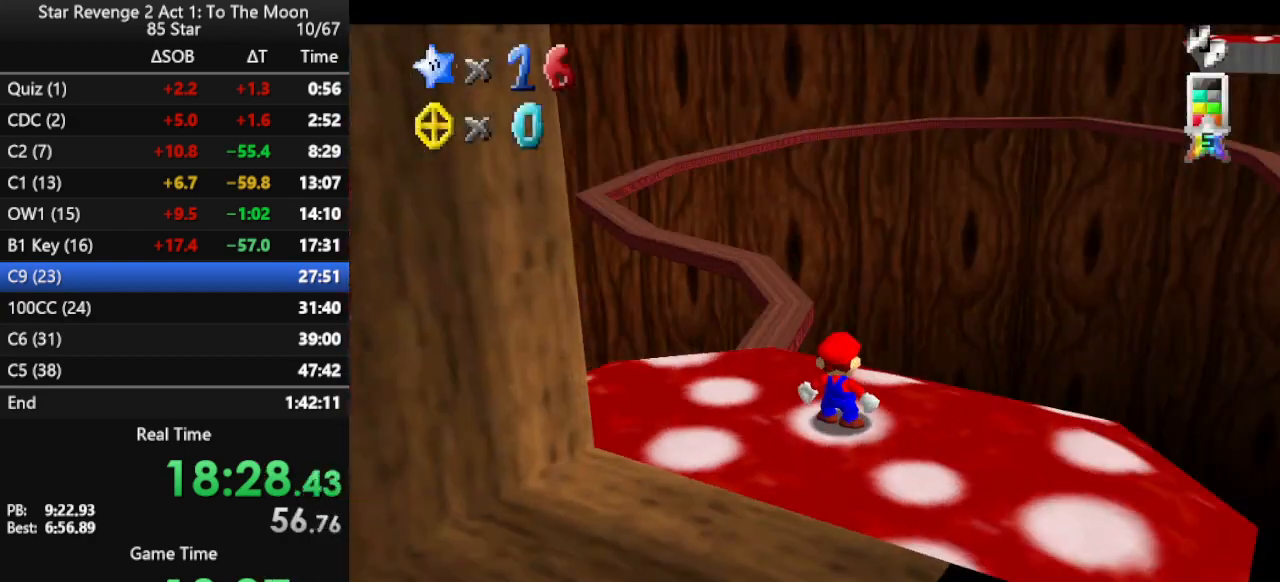
{"buttons": ["Z"], "left_stick": "up", "events": [[67, "C_RIGHT", "up"], [67, "left_stick", "up"], [467, "Z", "down"]]}
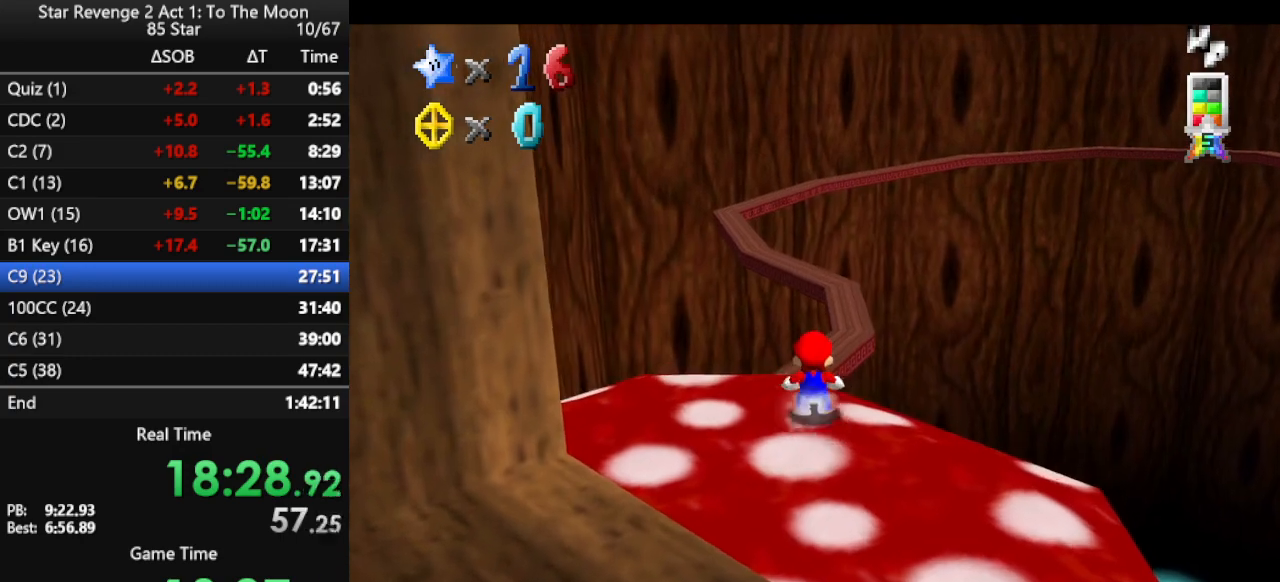
{"buttons": ["A", "Z"], "left_stick": "up", "events": [[33, "A", "down"]]}
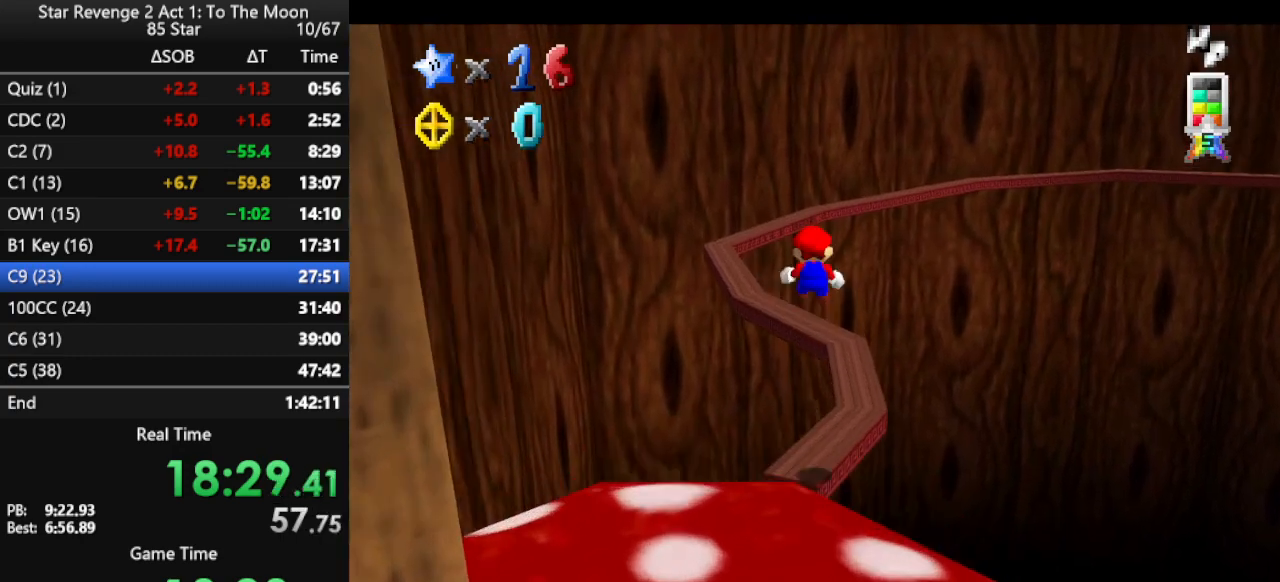
{"buttons": ["Z"], "left_stick": "up", "events": [[133, "A", "up"], [200, "left_stick", "center"], [500, "left_stick", "up"]]}
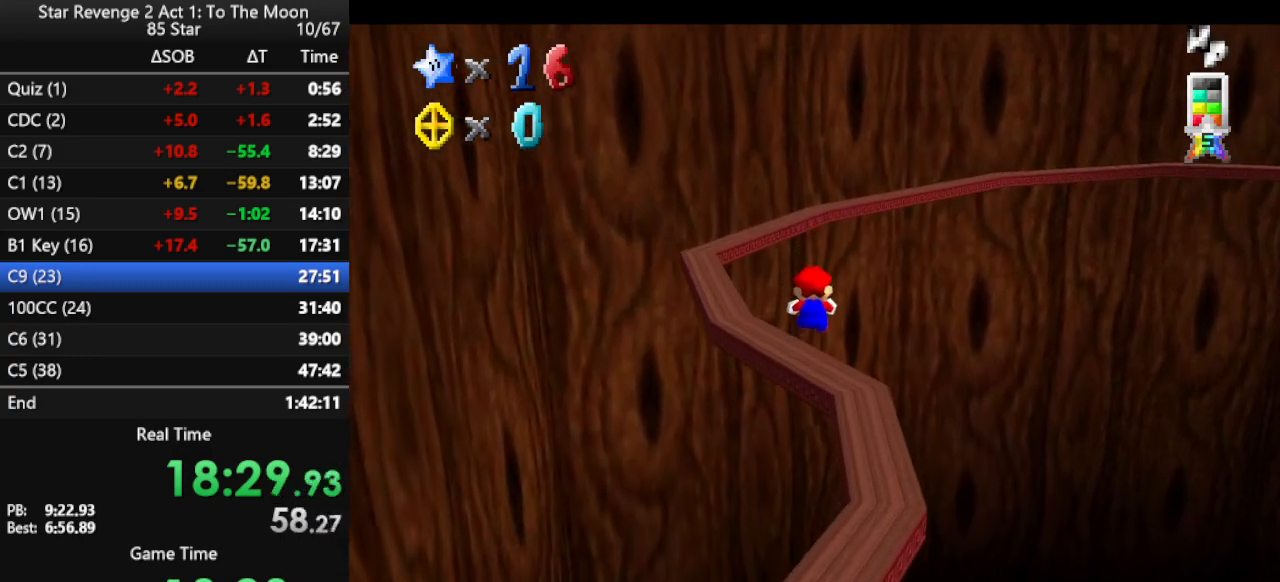
{"buttons": ["A", "Z"], "left_stick": "up", "events": [[233, "A", "down"]]}
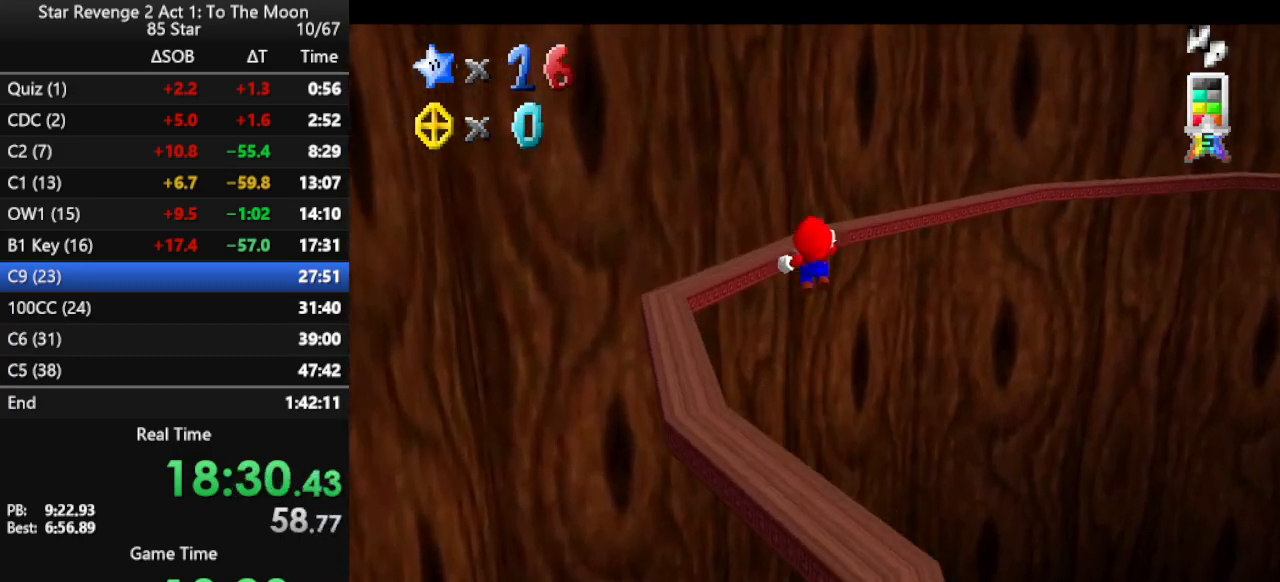
{"buttons": [], "left_stick": "up", "events": [[300, "A", "up"], [300, "Z", "up"]]}
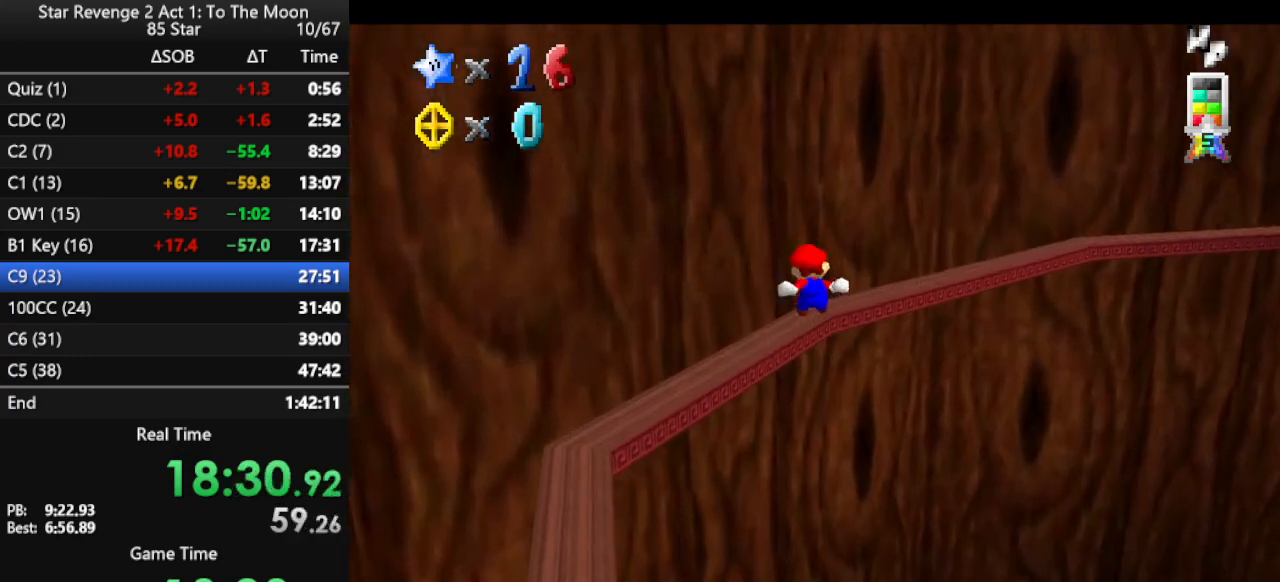
{"buttons": ["A"], "left_stick": "center", "events": [[33, "C_LEFT", "down"], [133, "left_stick", "up-left"], [167, "C_LEFT", "up"], [233, "C_LEFT", "down"], [300, "C_LEFT", "up"], [433, "A", "down"], [433, "left_stick", "center"]]}
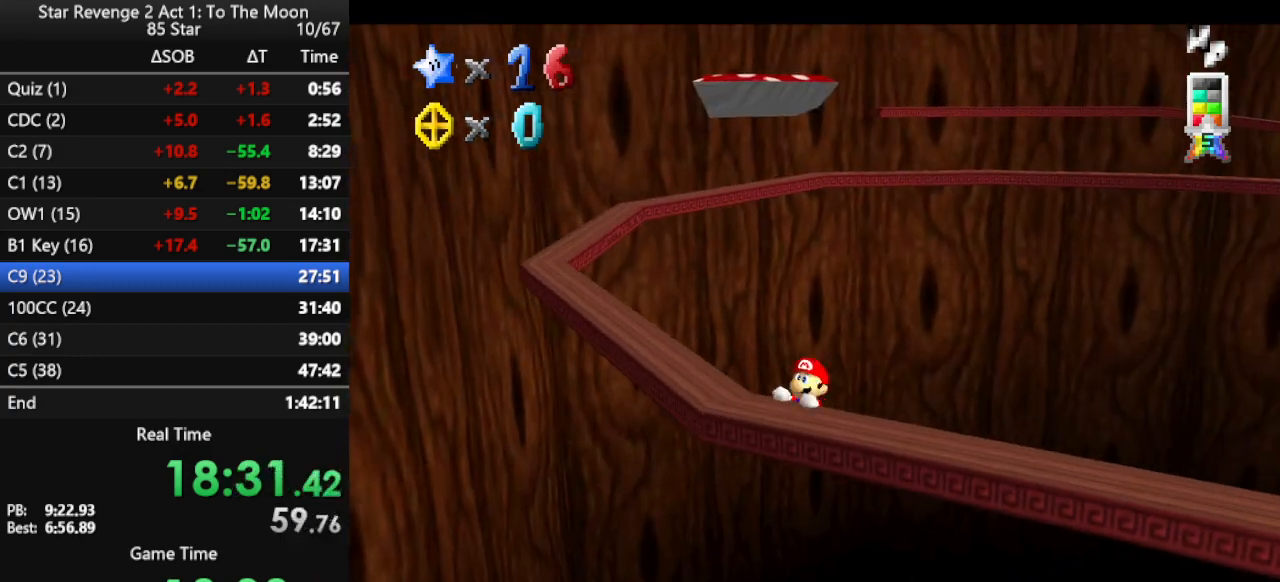
{"buttons": [], "left_stick": "left", "events": [[33, "A", "up"], [33, "left_stick", "left"]]}
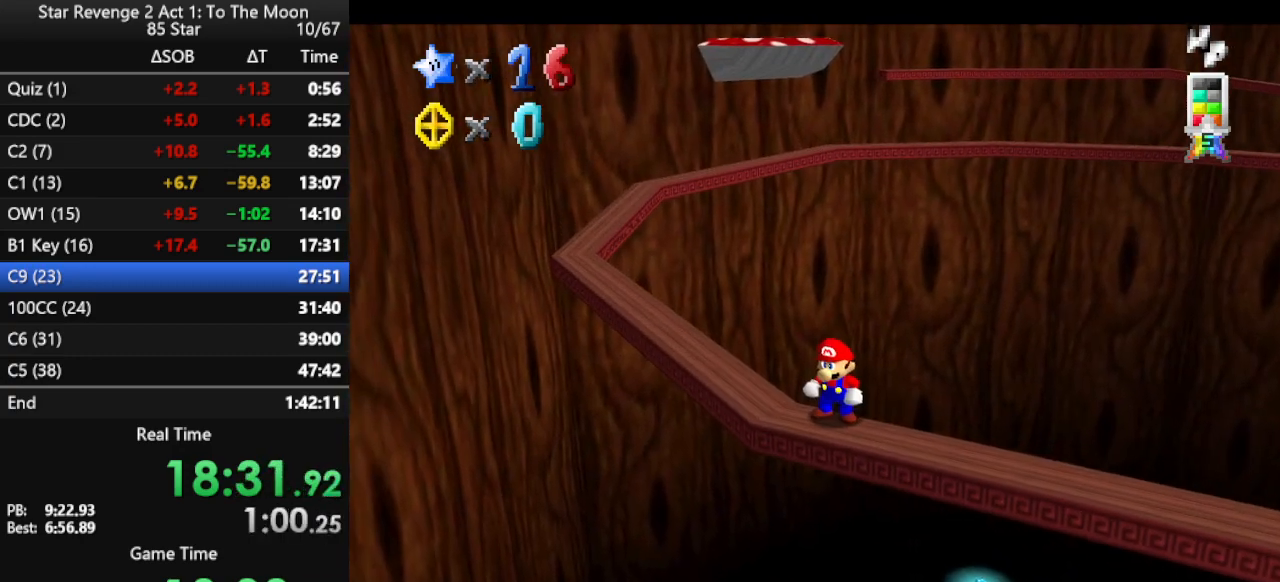
{"buttons": ["DPAD_RIGHT"], "left_stick": "center", "events": [[133, "left_stick", "center"], [233, "DPAD_RIGHT", "down"]]}
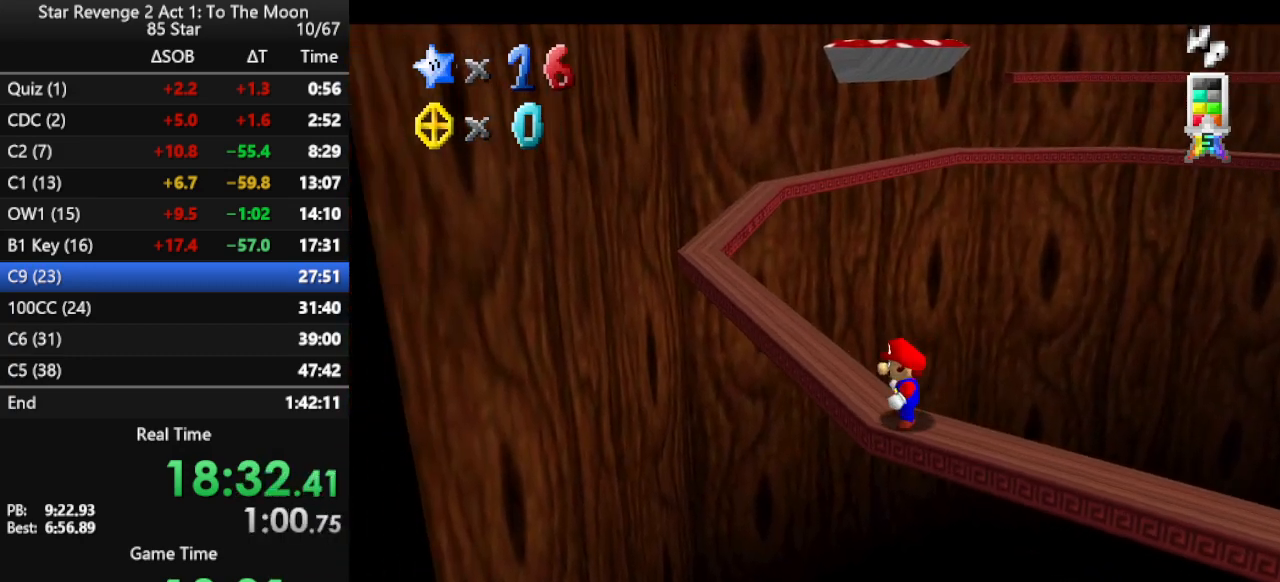
{"buttons": ["DPAD_RIGHT"], "left_stick": "center", "events": []}
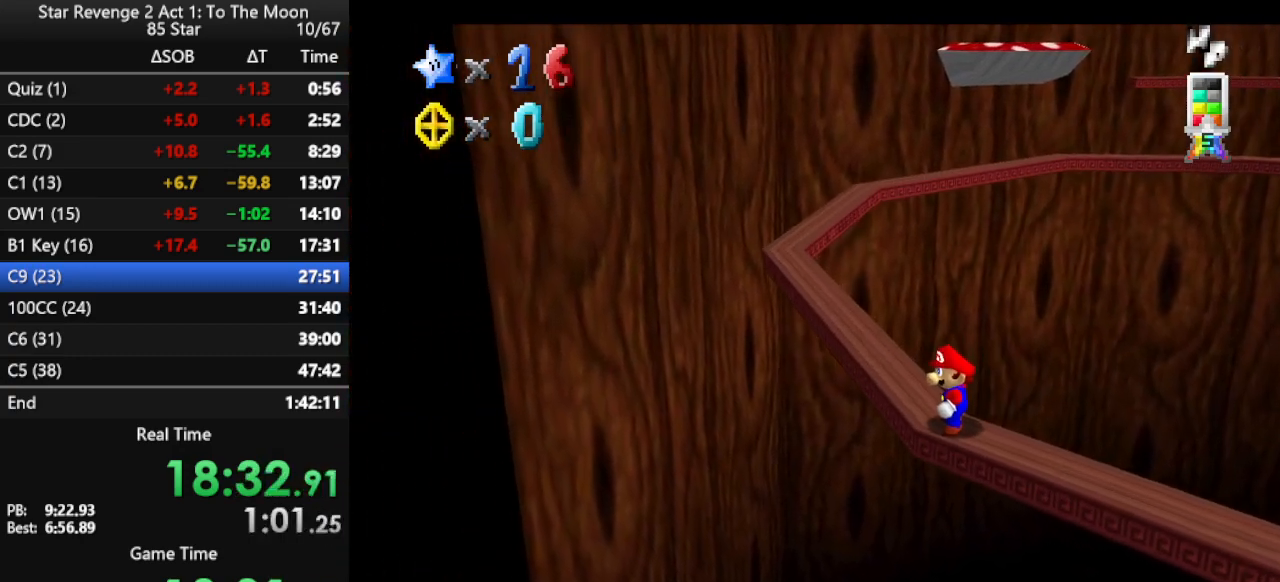
{"buttons": [], "left_stick": "up", "events": [[433, "DPAD_RIGHT", "up"], [467, "left_stick", "up"]]}
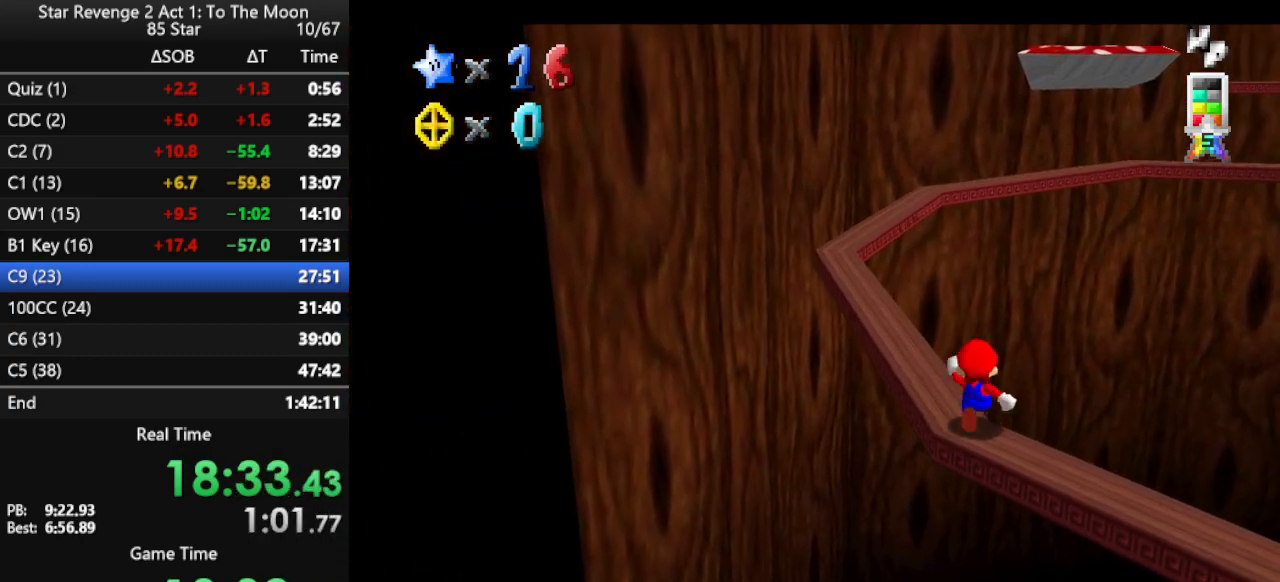
{"buttons": [], "left_stick": "up-left", "events": [[100, "left_stick", "up-left"]]}
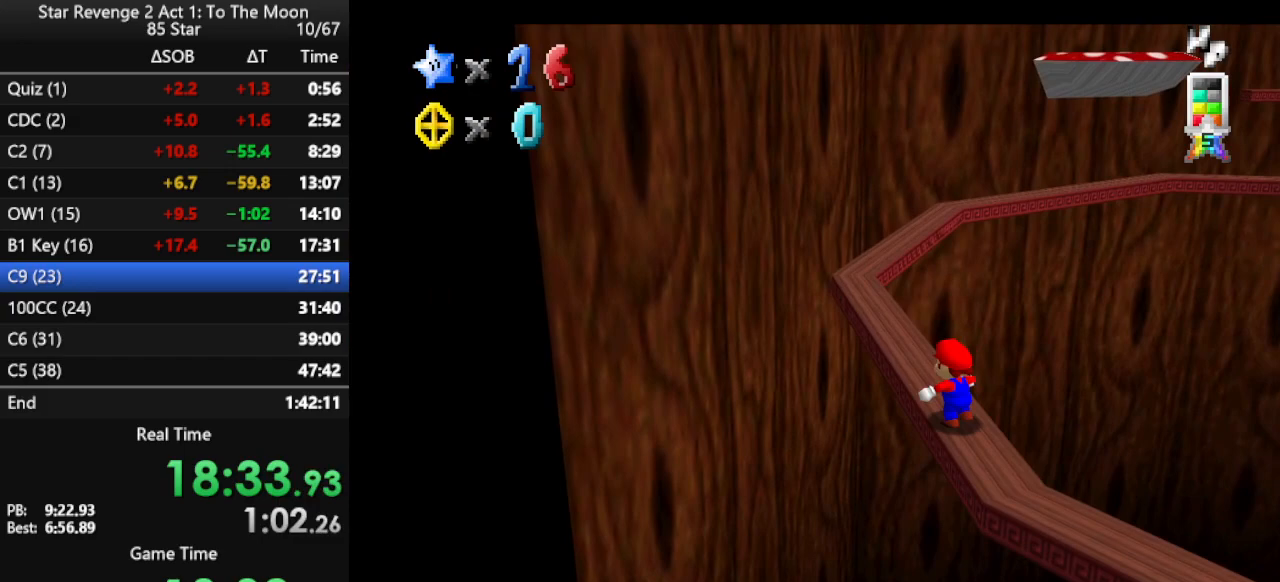
{"buttons": ["A", "Z"], "left_stick": "up", "events": [[200, "left_stick", "up"], [400, "Z", "down"], [433, "A", "down"]]}
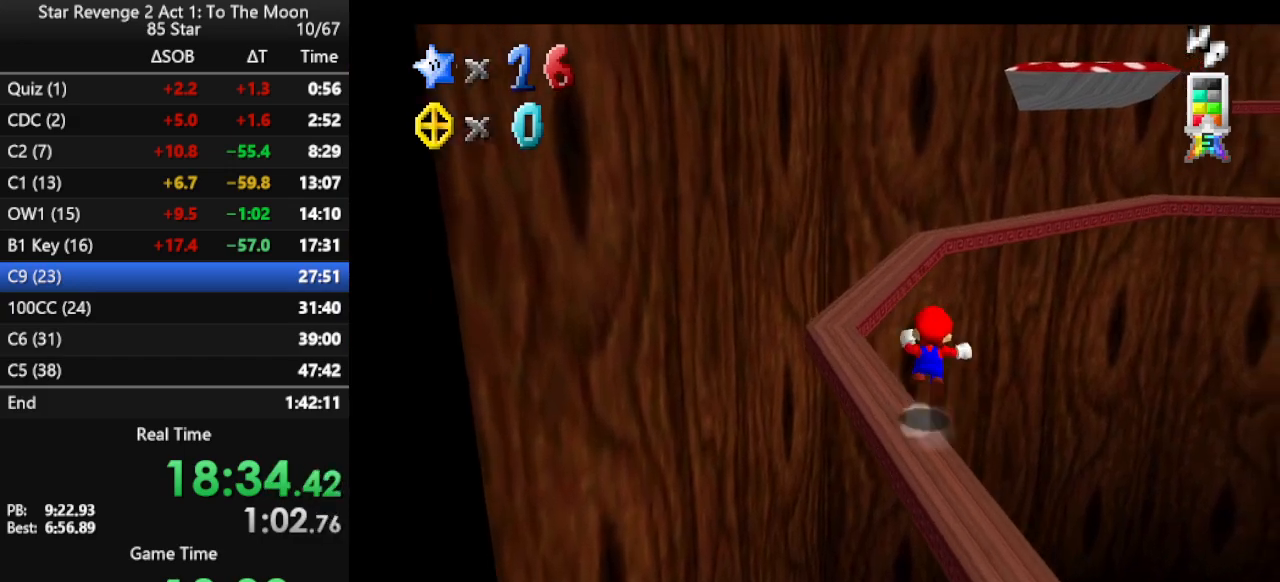
{"buttons": ["Z", "C_LEFT"], "left_stick": "up", "events": [[300, "A", "up"], [433, "C_LEFT", "down"]]}
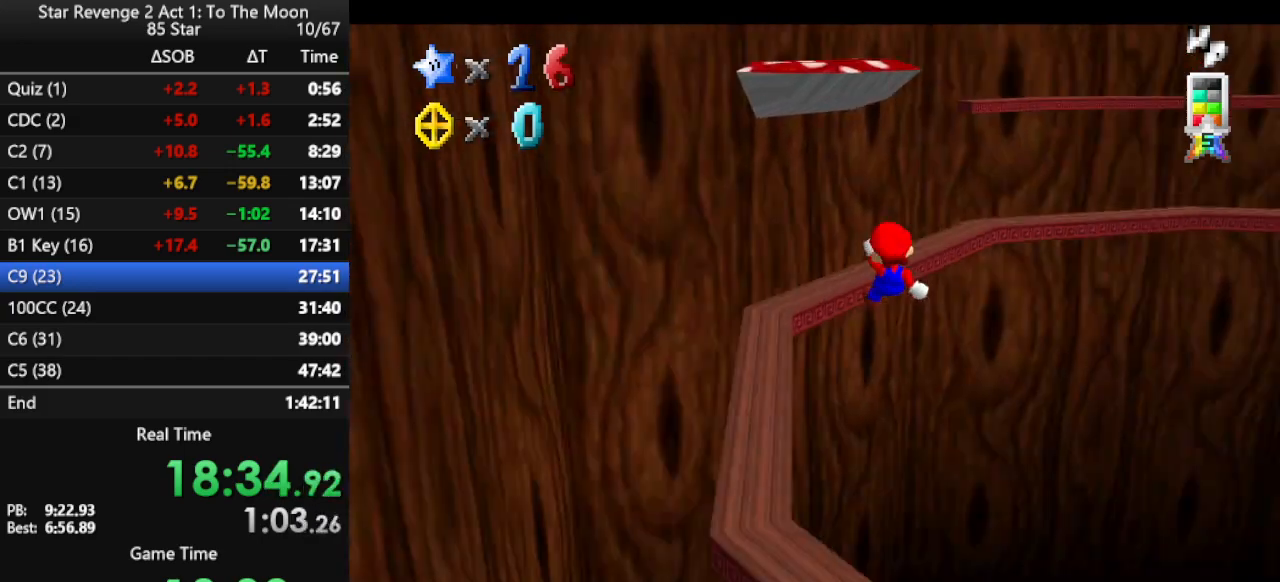
{"buttons": ["A", "Z"], "left_stick": "up-left", "events": [[33, "C_LEFT", "up"], [167, "left_stick", "up-left"], [433, "A", "down"]]}
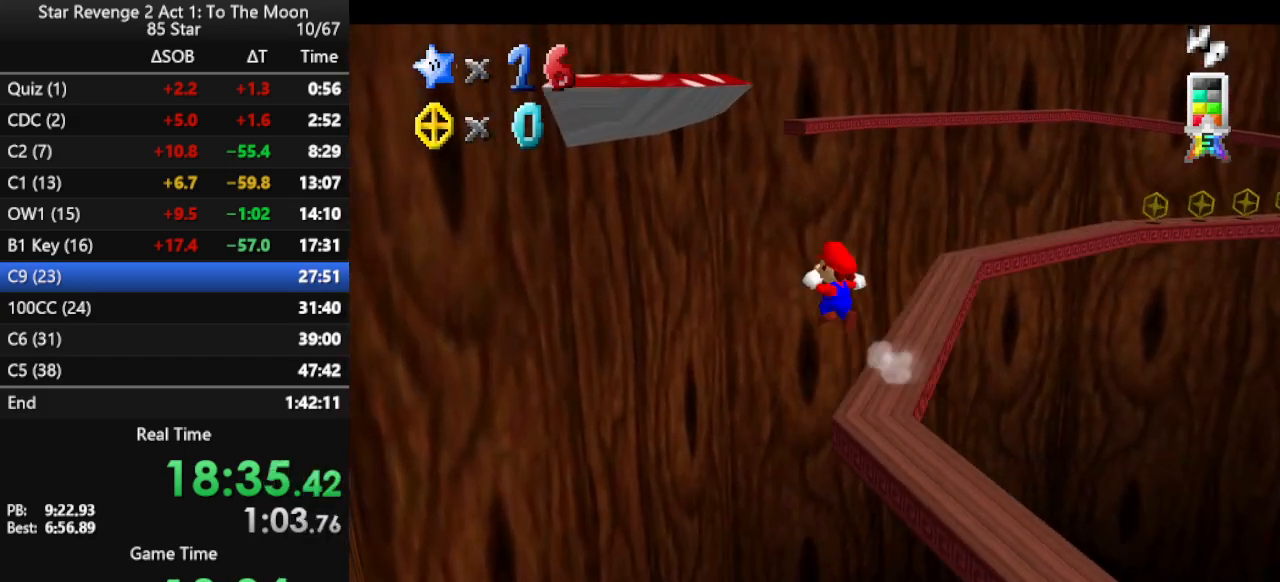
{"buttons": ["A"], "left_stick": "up-left", "events": [[500, "Z", "up"]]}
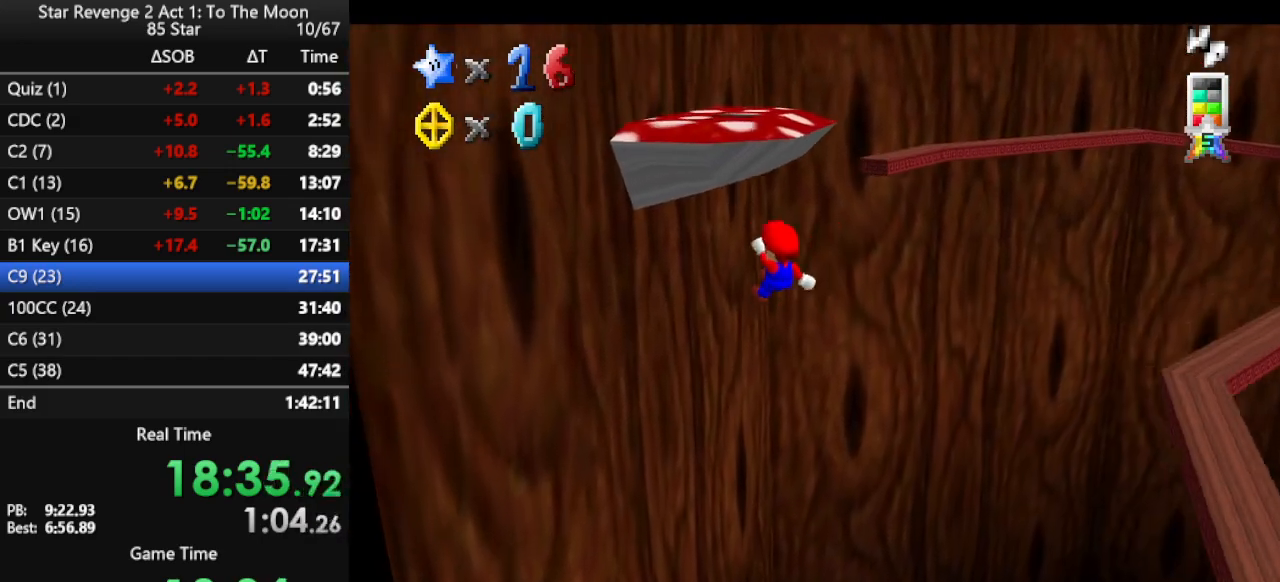
{"buttons": ["A"], "left_stick": "up-left", "events": [[400, "A", "up"], [467, "A", "down"]]}
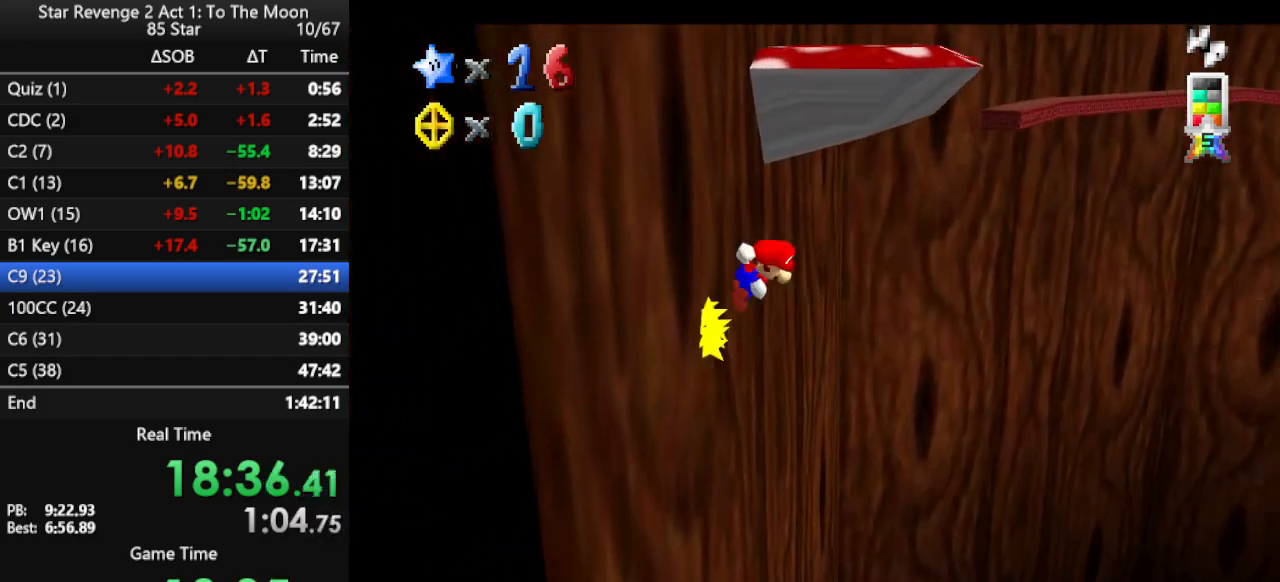
{"buttons": [], "left_stick": "up", "events": [[300, "left_stick", "up"], [500, "A", "up"]]}
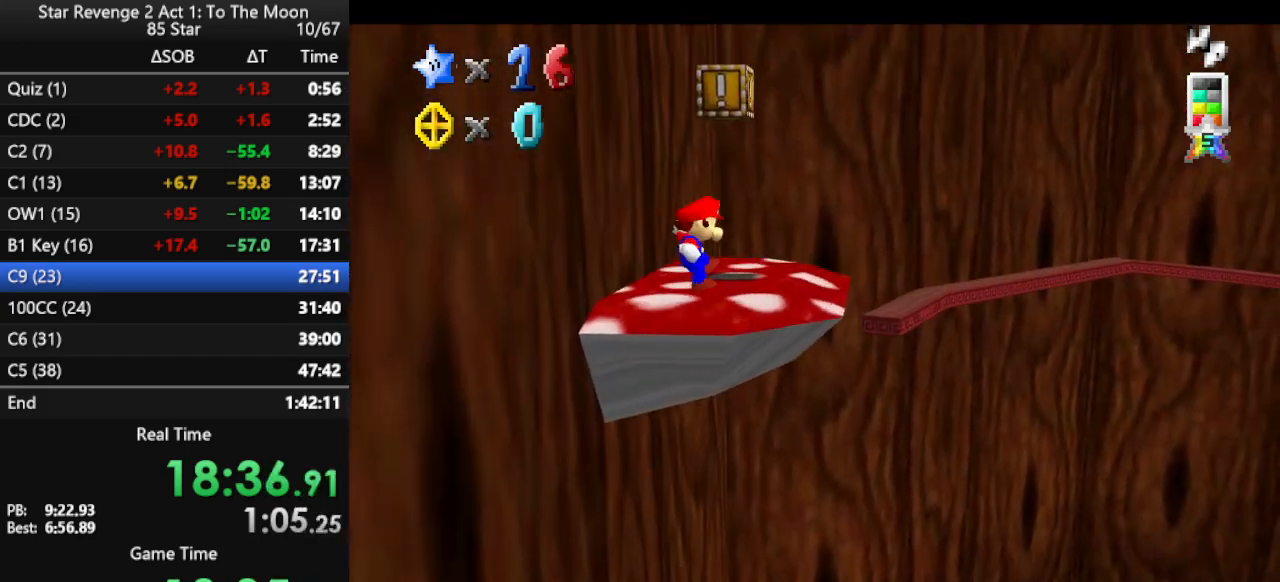
{"buttons": [], "left_stick": "up-right", "events": [[133, "C_RIGHT", "down"], [267, "C_RIGHT", "up"], [333, "C_RIGHT", "down"], [333, "left_stick", "up-right"], [467, "C_RIGHT", "up"]]}
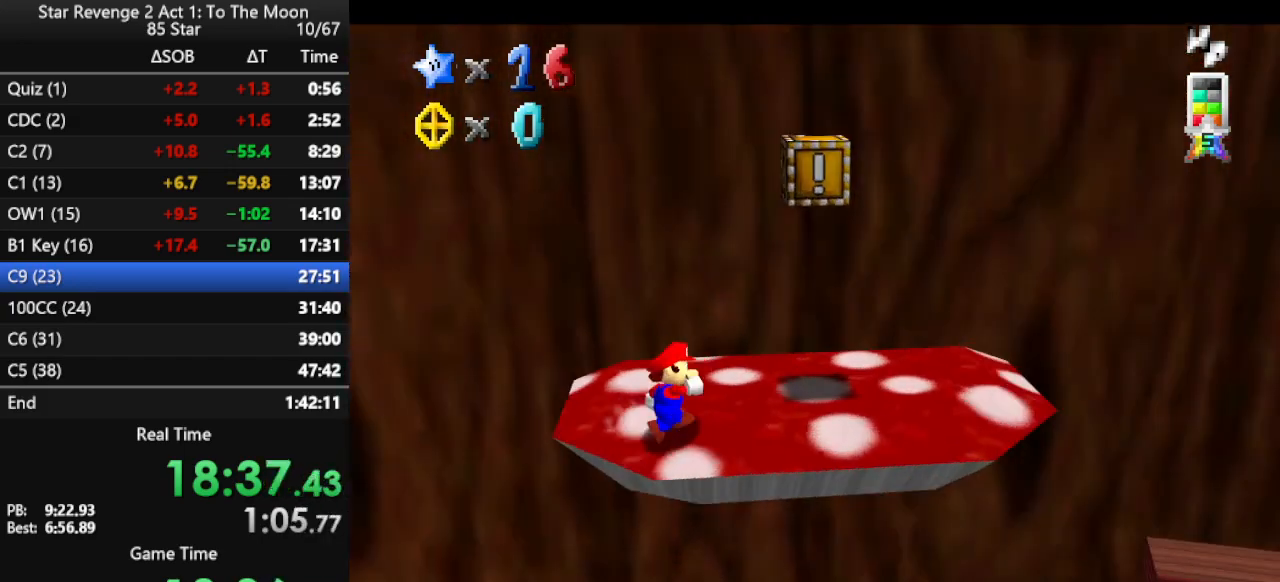
{"buttons": ["Z"], "left_stick": "right", "events": [[267, "A", "down"], [267, "left_stick", "right"], [400, "Z", "down"], [467, "A", "up"]]}
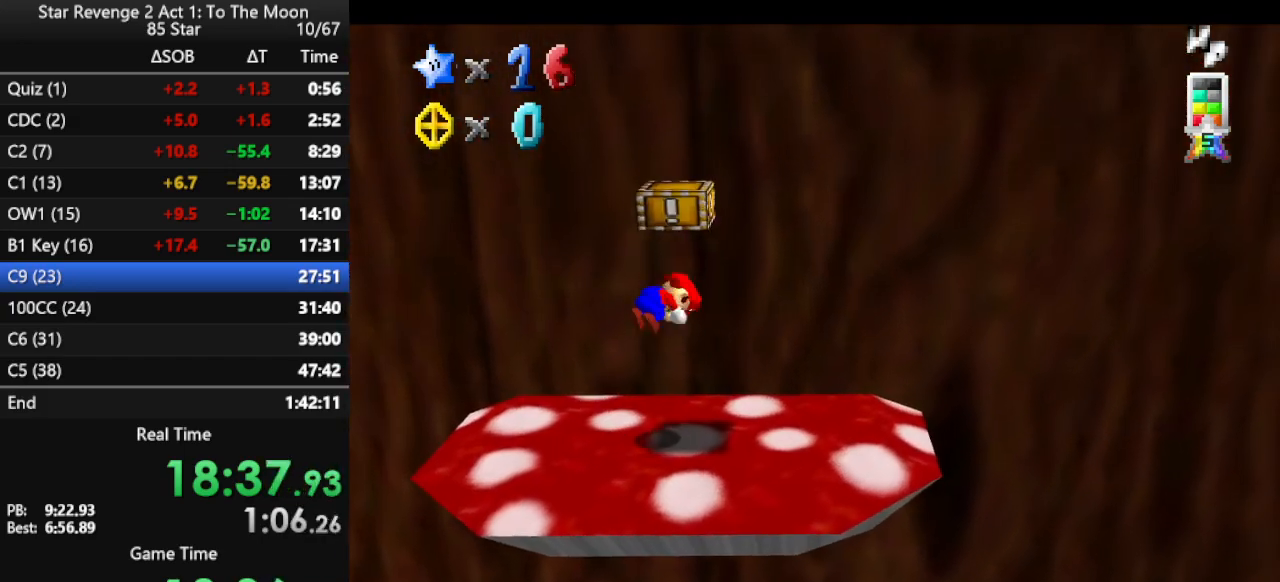
{"buttons": [], "left_stick": "center", "events": [[33, "Z", "up"], [67, "left_stick", "center"]]}